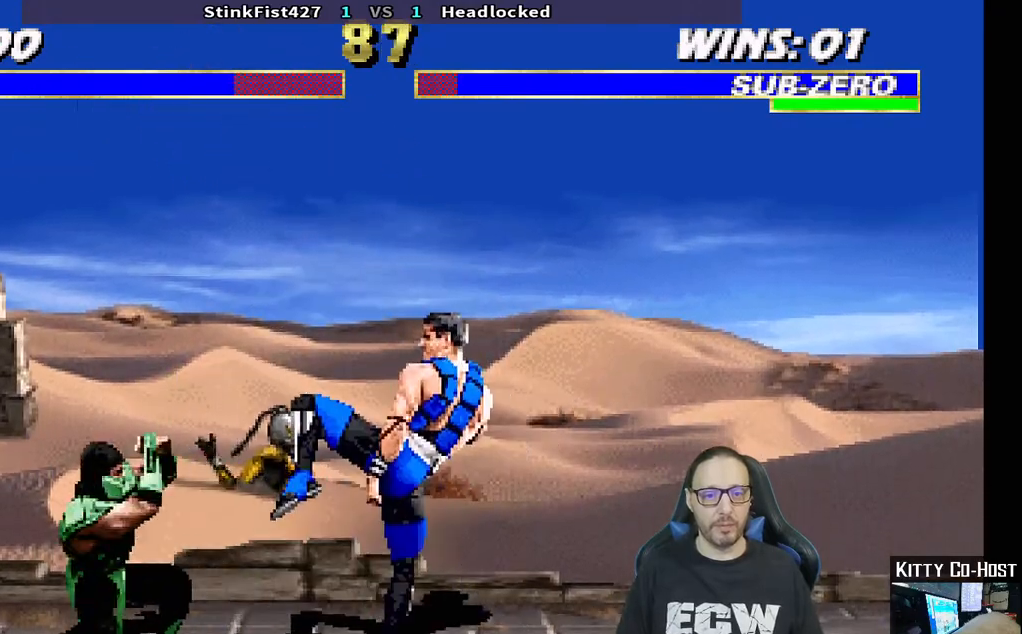
Gameplay with a controller (PlayStation layout); each line is a JSON object with the inputs held at the frame after it (dt_ms = milliseconds from this image to that frame). "events" lists button and stick changes between this image and that frame as [ms after this image, input, new state], when the widget could be followed in between.
{"dt_ms": 500, "buttons": ["L1", "DPAD_UP"], "left_stick": "center", "right_stick": "center", "events": [[133, "L1", "down"], [150, "DPAD_LEFT", "down"], [150, "DPAD_UP", "down"], [500, "DPAD_LEFT", "up"]]}
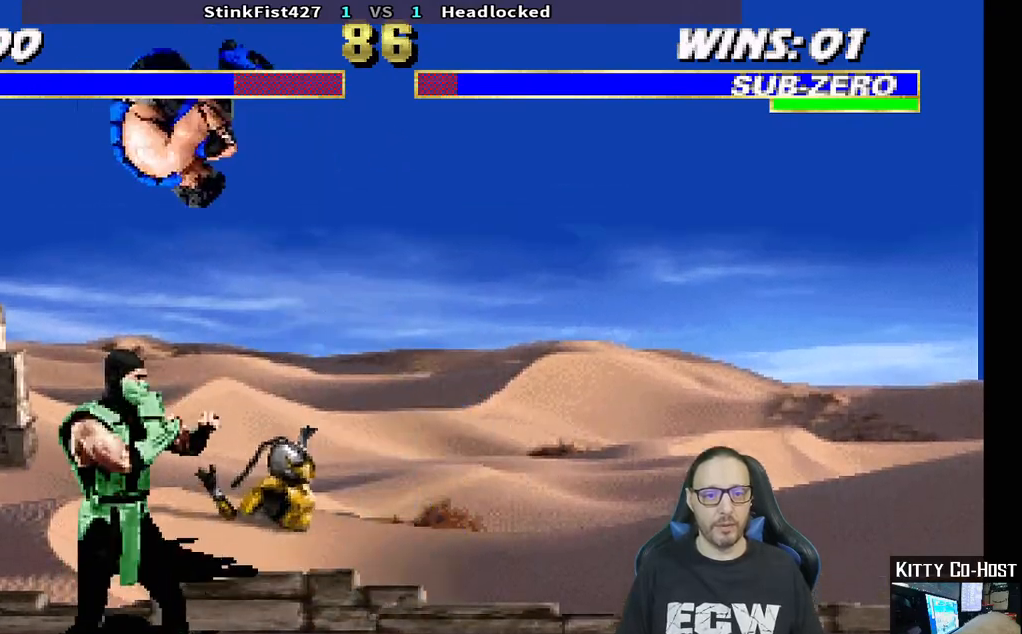
{"dt_ms": 500, "buttons": [], "left_stick": "center", "right_stick": "center"}
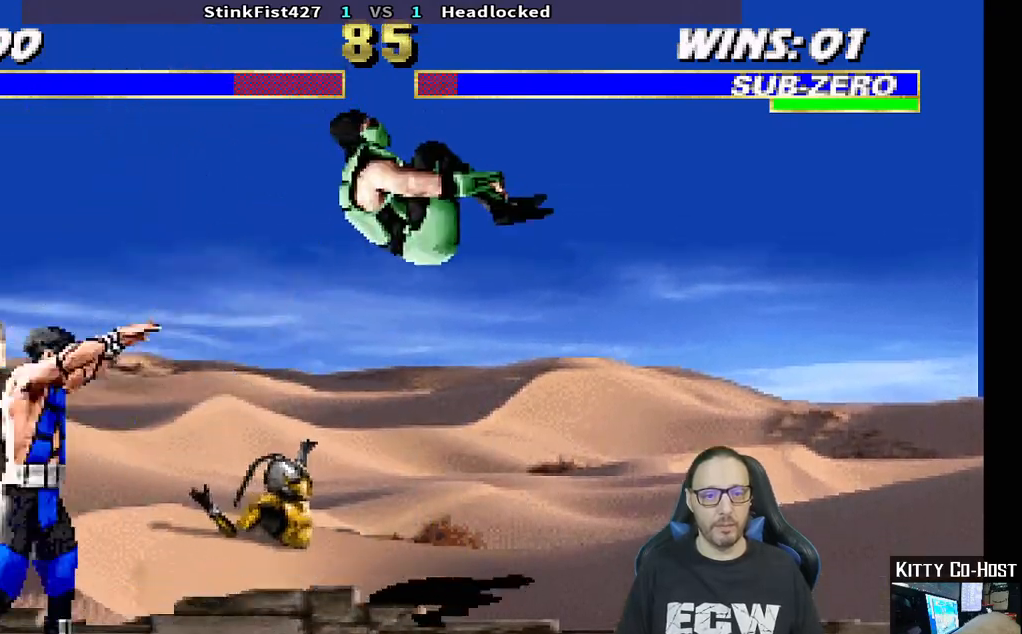
{"dt_ms": 500, "buttons": ["CROSS"], "left_stick": "center", "right_stick": "center", "events": [[67, "DPAD_DOWN", "down"], [83, "DPAD_RIGHT", "down"], [133, "CROSS", "down"], [133, "DPAD_DOWN", "up"], [233, "DPAD_RIGHT", "up"], [250, "CROSS", "up"], [267, "CROSS", "down"]]}
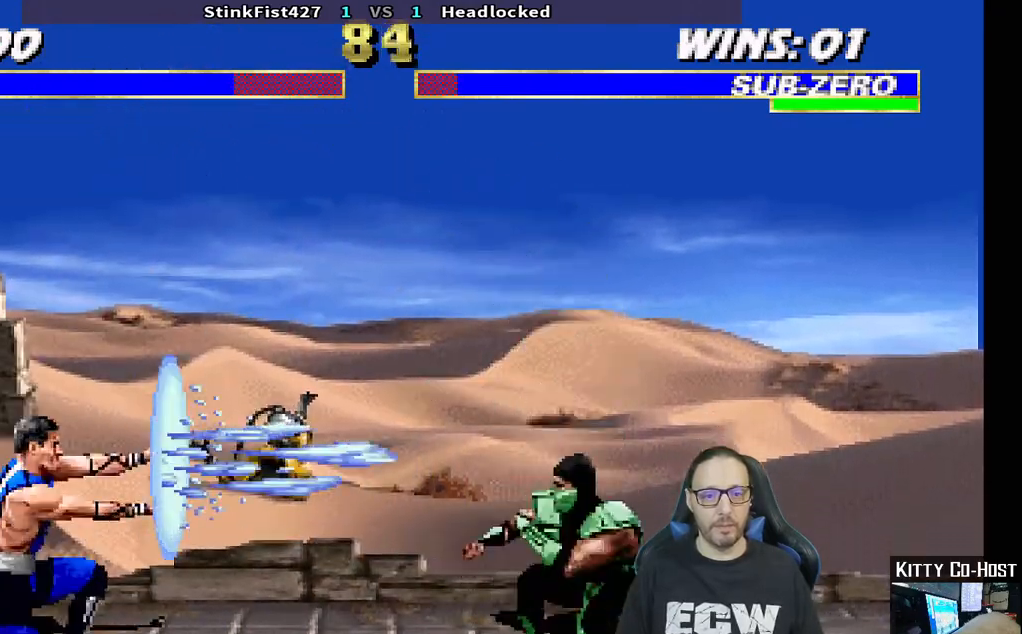
{"dt_ms": 500, "buttons": ["DPAD_DOWN", "DPAD_LEFT"], "left_stick": "center", "right_stick": "center", "events": [[67, "CROSS", "up"], [450, "DPAD_DOWN", "down"], [467, "DPAD_LEFT", "down"]]}
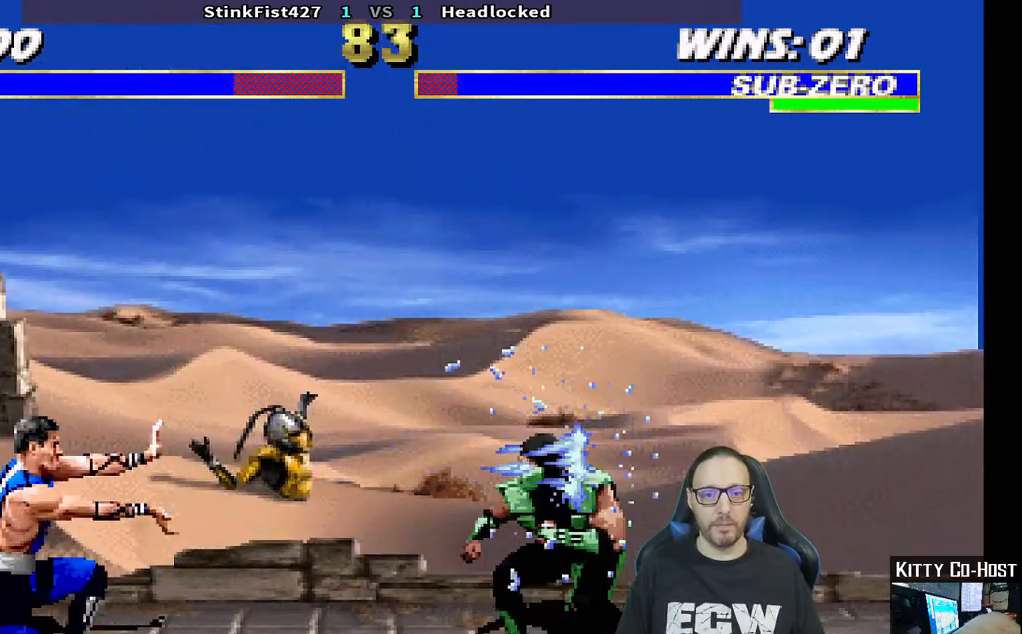
{"dt_ms": 500, "buttons": ["R1"], "left_stick": "center", "right_stick": "center", "events": [[17, "DPAD_DOWN", "up"], [50, "CROSS", "down"], [50, "DPAD_LEFT", "up"], [167, "CROSS", "up"], [267, "R1", "down"]]}
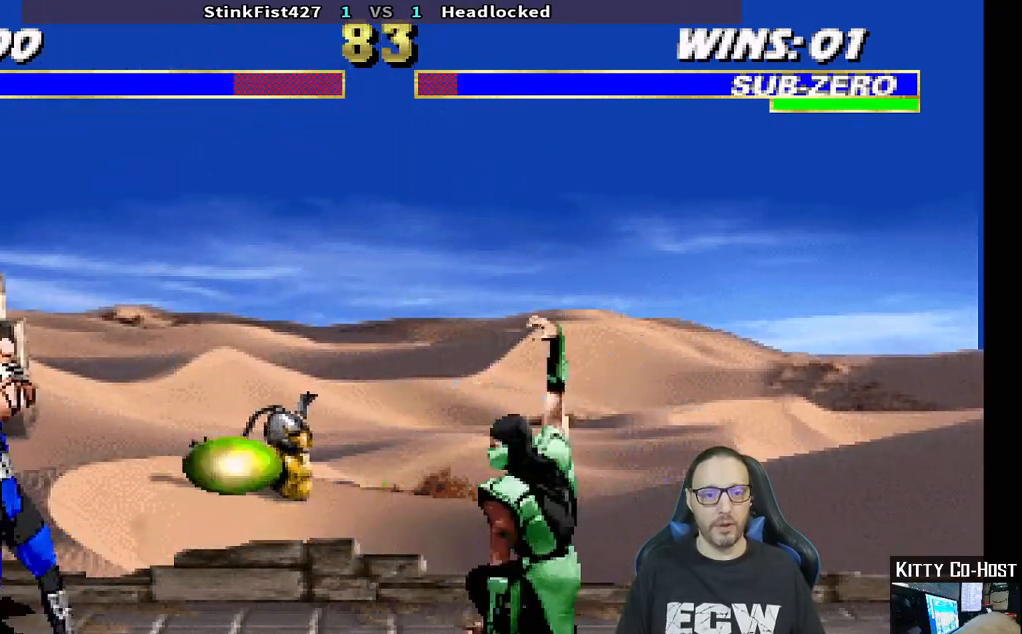
{"dt_ms": 500, "buttons": [], "left_stick": "center", "right_stick": "center", "events": [[467, "R1", "up"]]}
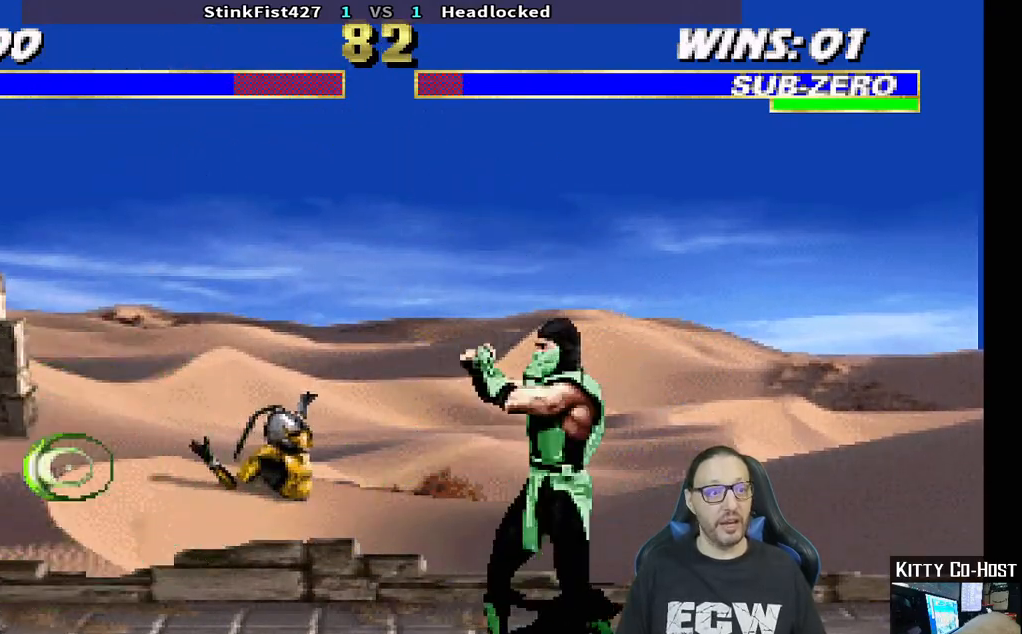
{"dt_ms": 500, "buttons": ["L1", "DPAD_UP", "DPAD_RIGHT"], "left_stick": "center", "right_stick": "center", "events": [[167, "DPAD_RIGHT", "down"], [167, "DPAD_UP", "down"], [167, "L1", "down"]]}
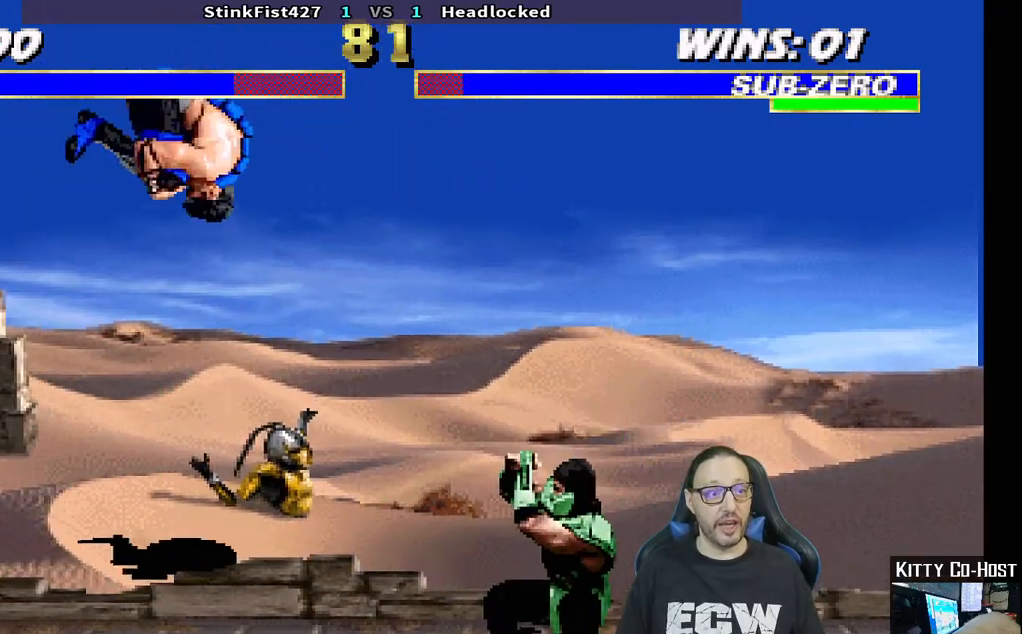
{"dt_ms": 500, "buttons": ["L1"], "left_stick": "center", "right_stick": "center", "events": [[83, "DPAD_RIGHT", "up"], [83, "DPAD_UP", "up"], [117, "SQUARE", "down"], [250, "SQUARE", "up"], [317, "SQUARE", "down"], [433, "SQUARE", "up"]]}
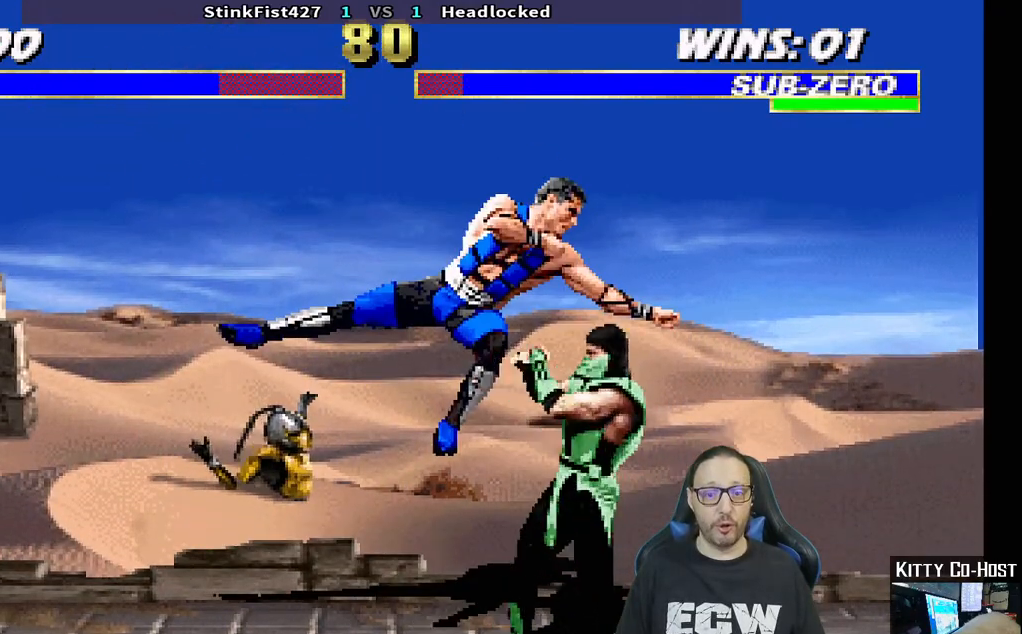
{"dt_ms": 500, "buttons": ["CIRCLE", "L1", "DPAD_LEFT"], "left_stick": "center", "right_stick": "center", "events": [[17, "SQUARE", "down"], [100, "SQUARE", "up"], [117, "DPAD_LEFT", "down"], [167, "SQUARE", "down"], [300, "CROSS", "down"], [317, "SQUARE", "up"], [400, "CROSS", "up"], [467, "CIRCLE", "down"]]}
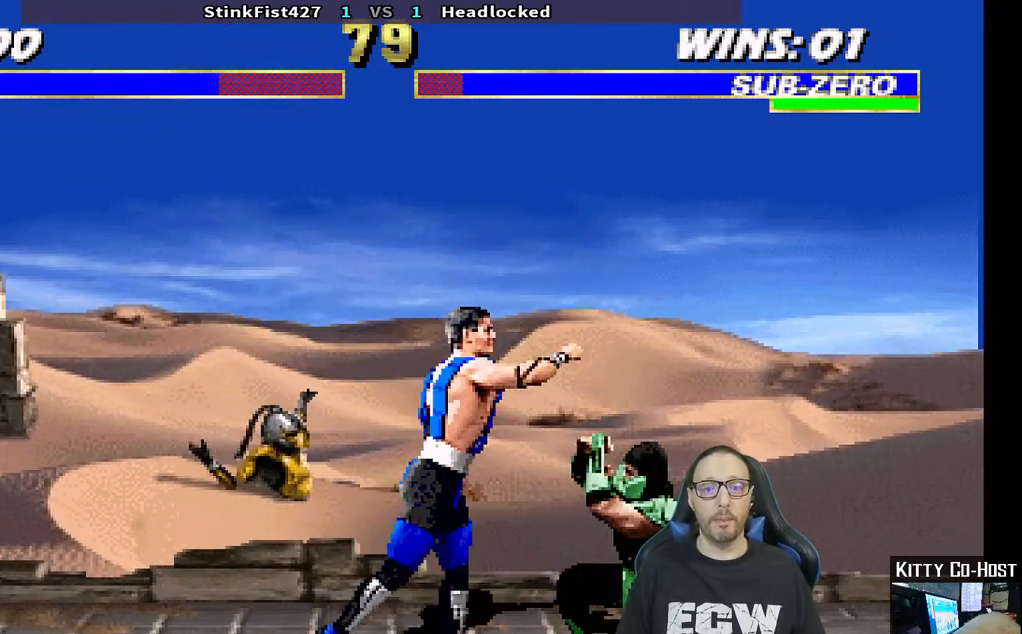
{"dt_ms": 500, "buttons": ["CIRCLE", "L1", "DPAD_LEFT"], "left_stick": "center", "right_stick": "center", "events": [[117, "CIRCLE", "up"], [183, "CIRCLE", "down"]]}
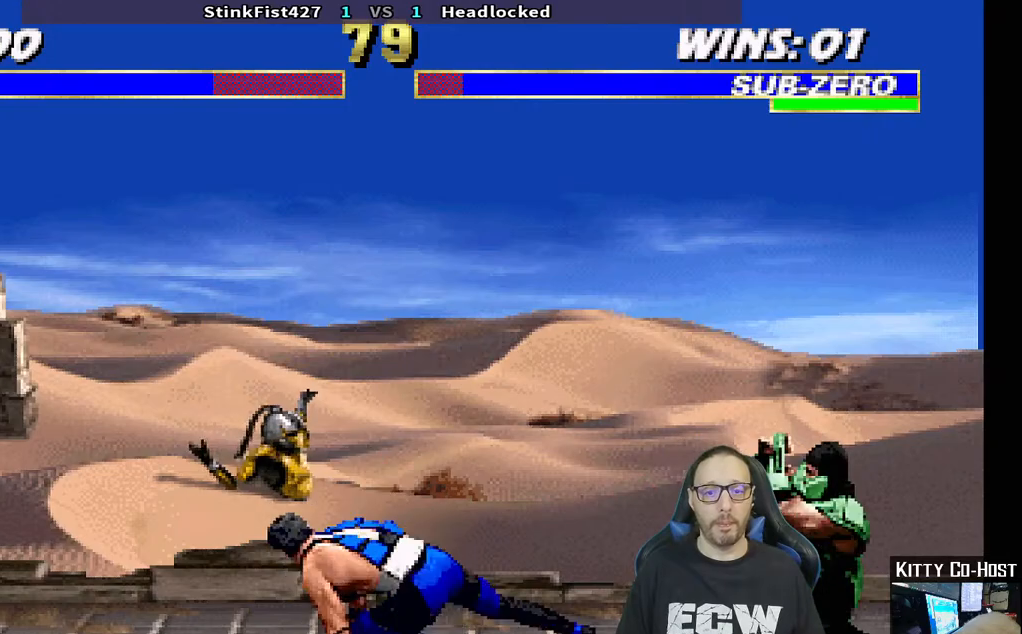
{"dt_ms": 500, "buttons": ["CROSS"], "left_stick": "center", "right_stick": "center", "events": [[17, "CIRCLE", "up"], [50, "CIRCLE", "down"], [83, "DPAD_LEFT", "up"], [117, "L1", "up"], [217, "CIRCLE", "up"], [283, "DPAD_DOWN", "down"], [333, "DPAD_RIGHT", "down"], [367, "CROSS", "down"], [383, "DPAD_DOWN", "up"], [483, "DPAD_RIGHT", "up"]]}
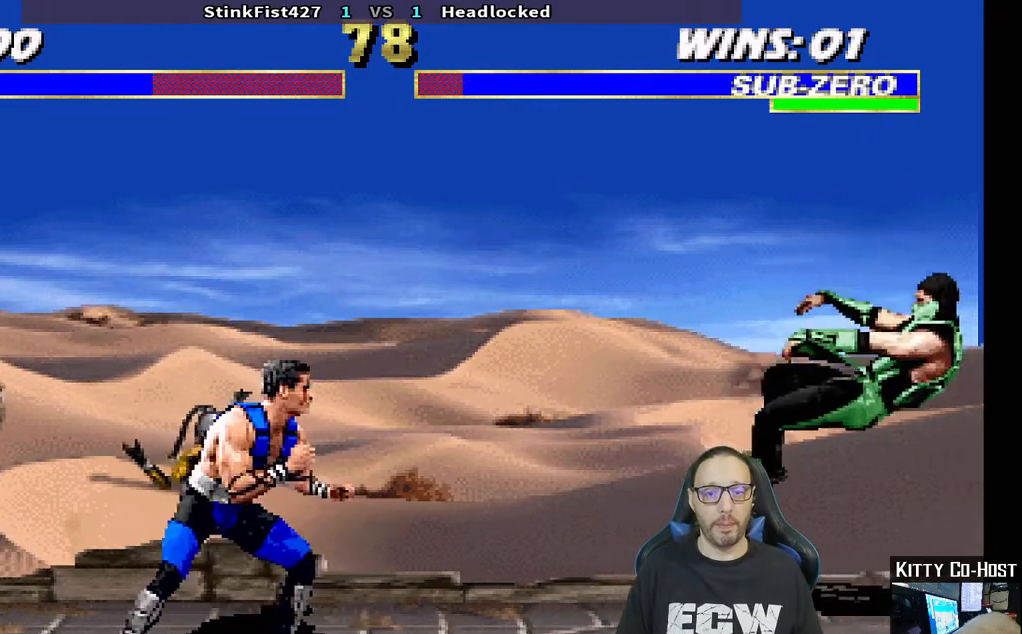
{"dt_ms": 500, "buttons": ["CROSS", "DPAD_RIGHT"], "left_stick": "center", "right_stick": "center", "events": [[200, "CROSS", "up"], [383, "DPAD_DOWN", "down"], [433, "DPAD_RIGHT", "down"], [467, "CROSS", "down"], [467, "DPAD_DOWN", "up"]]}
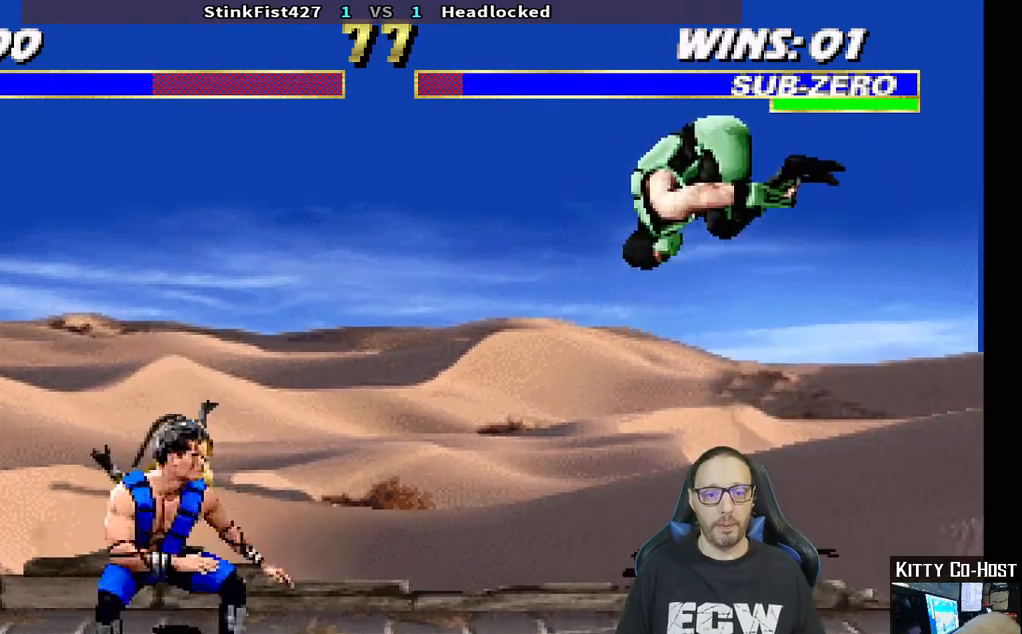
{"dt_ms": 500, "buttons": ["R1"], "left_stick": "center", "right_stick": "center", "events": [[50, "DPAD_RIGHT", "up"], [100, "CROSS", "up"], [233, "R1", "down"]]}
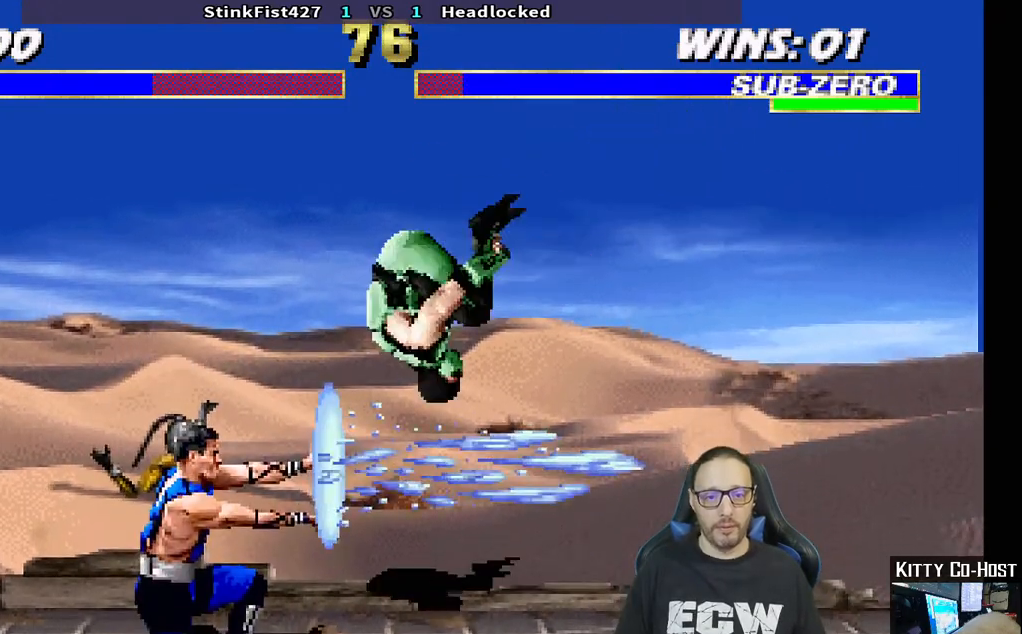
{"dt_ms": 500, "buttons": ["R1"], "left_stick": "center", "right_stick": "center", "events": [[50, "R1", "up"], [383, "DPAD_DOWN", "down"], [383, "R1", "down"], [483, "DPAD_DOWN", "up"]]}
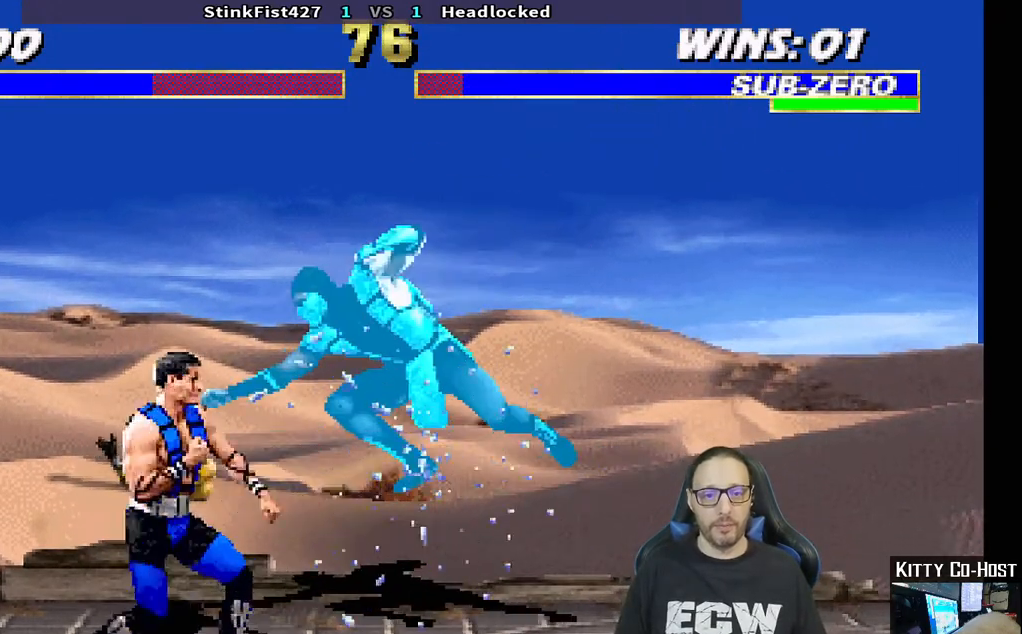
{"dt_ms": 500, "buttons": ["DPAD_RIGHT"], "left_stick": "center", "right_stick": "center", "events": [[83, "R1", "up"], [483, "DPAD_RIGHT", "down"]]}
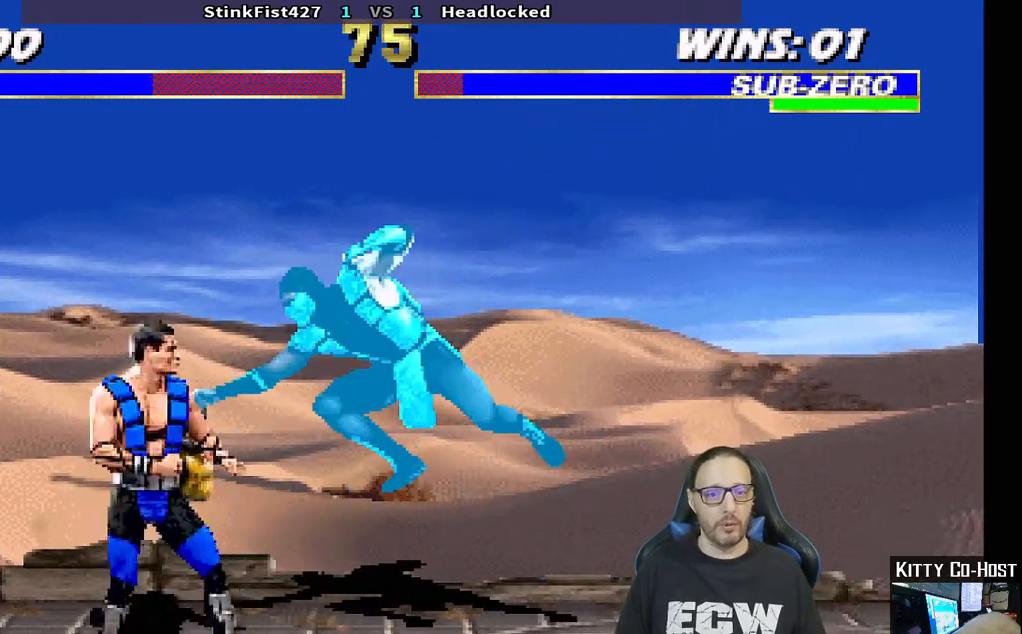
{"dt_ms": 500, "buttons": ["SQUARE", "DPAD_DOWN"], "left_stick": "center", "right_stick": "center", "events": [[100, "DPAD_RIGHT", "up"], [233, "DPAD_DOWN", "down"], [483, "SQUARE", "down"]]}
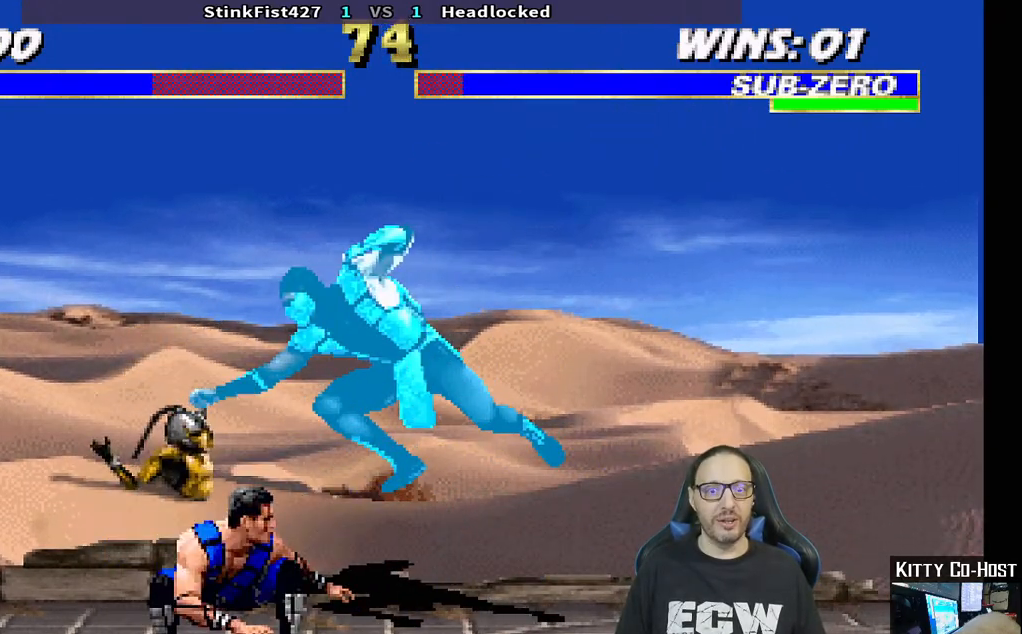
{"dt_ms": 500, "buttons": [], "left_stick": "center", "right_stick": "center", "events": [[100, "SQUARE", "up"], [133, "SQUARE", "down"], [317, "DPAD_DOWN", "up"], [400, "SQUARE", "up"]]}
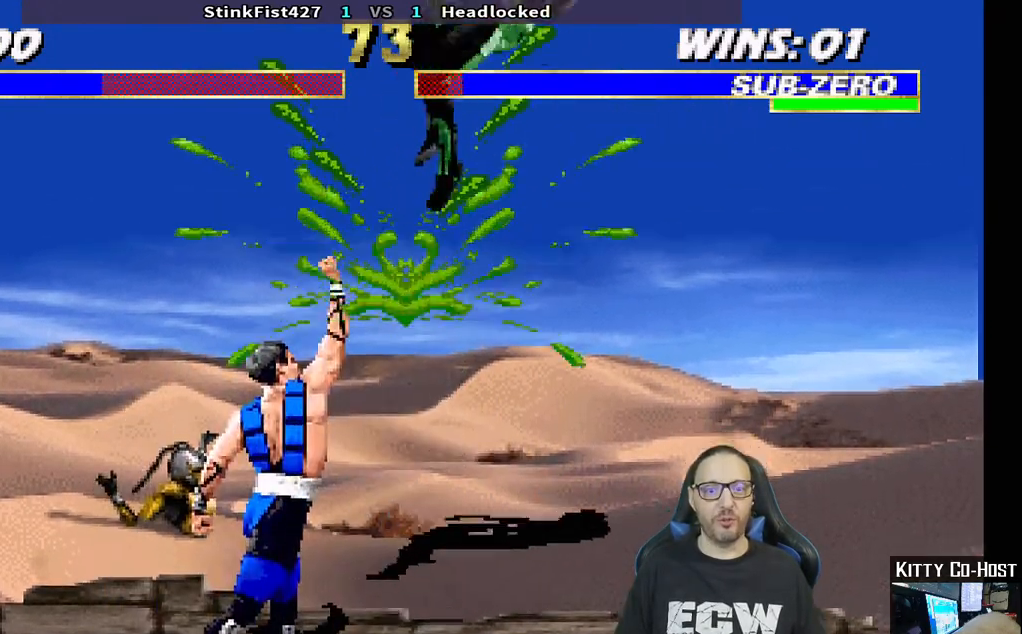
{"dt_ms": 1000, "buttons": ["L1", "DPAD_UP", "DPAD_RIGHT"], "left_stick": "center", "right_stick": "center"}
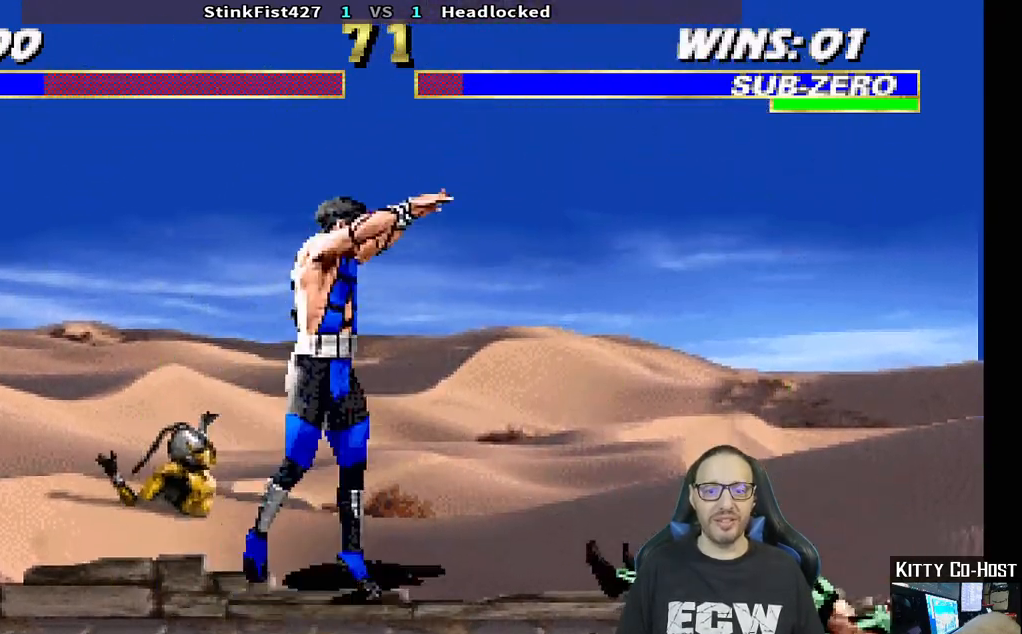
{"dt_ms": 500, "buttons": ["TRIANGLE"], "left_stick": "center", "right_stick": "center", "events": [[200, "TRIANGLE", "down"], [217, "DPAD_UP", "up"], [233, "DPAD_RIGHT", "up"], [267, "L1", "up"], [300, "TRIANGLE", "up"], [350, "TRIANGLE", "down"]]}
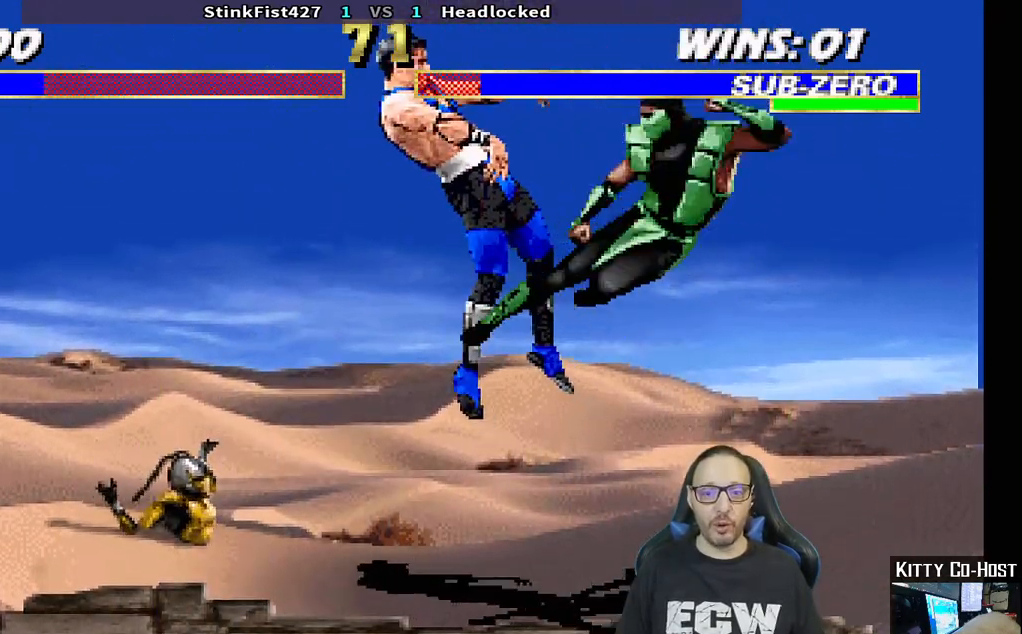
{"dt_ms": 500, "buttons": ["CROSS", "CIRCLE", "R1", "DPAD_DOWN", "DPAD_LEFT"], "left_stick": "center", "right_stick": "center", "events": [[17, "TRIANGLE", "up"], [300, "DPAD_DOWN", "down"], [300, "DPAD_LEFT", "down"], [317, "R1", "down"], [333, "CROSS", "down"], [383, "CIRCLE", "down"]]}
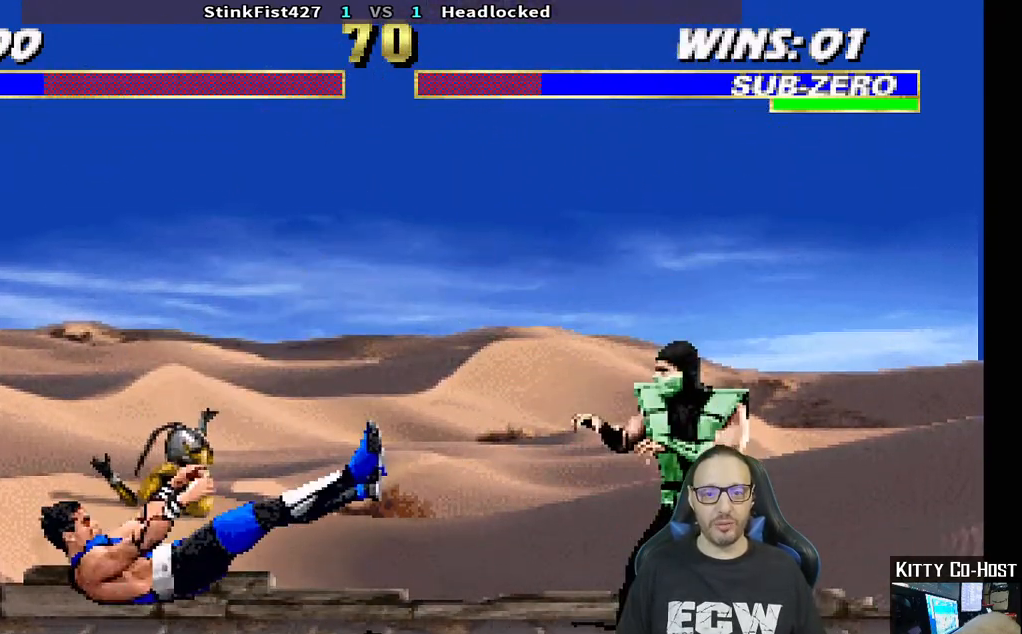
{"dt_ms": 500, "buttons": ["TRIANGLE", "L1", "DPAD_UP", "DPAD_LEFT"], "left_stick": "center", "right_stick": "center", "events": [[167, "CIRCLE", "up"], [167, "CROSS", "up"], [200, "DPAD_DOWN", "up"], [217, "DPAD_LEFT", "up"], [283, "R1", "up"], [350, "L1", "down"], [367, "DPAD_LEFT", "down"], [367, "DPAD_UP", "down"], [500, "TRIANGLE", "down"]]}
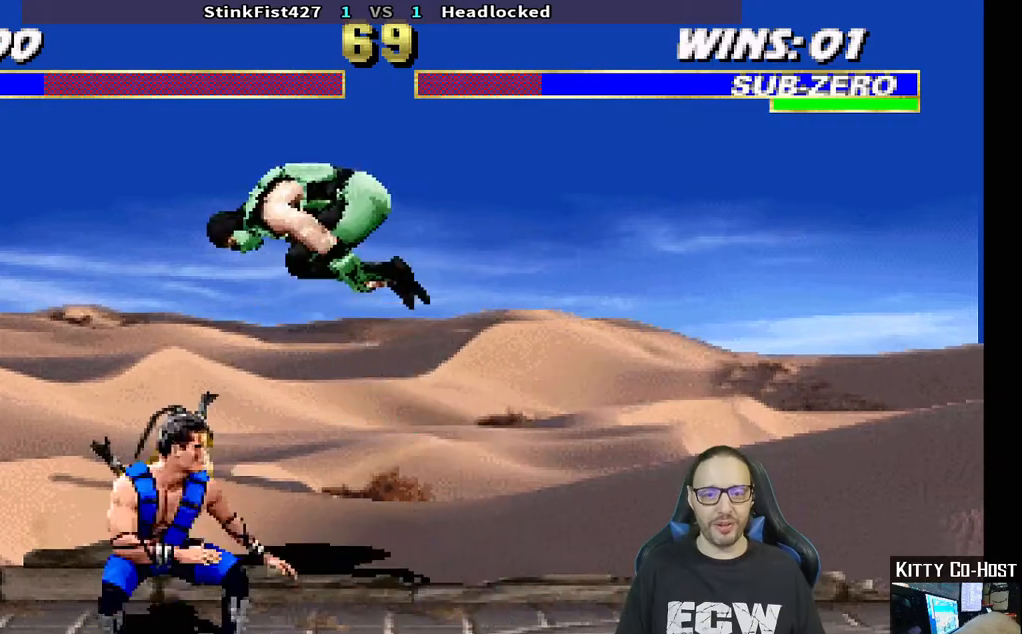
{"dt_ms": 500, "buttons": ["TRIANGLE"], "left_stick": "center", "right_stick": "center", "events": [[133, "TRIANGLE", "up"], [167, "TRIANGLE", "down"], [183, "DPAD_LEFT", "up"], [200, "DPAD_UP", "up"], [217, "L1", "up"], [350, "TRIANGLE", "up"], [400, "TRIANGLE", "down"]]}
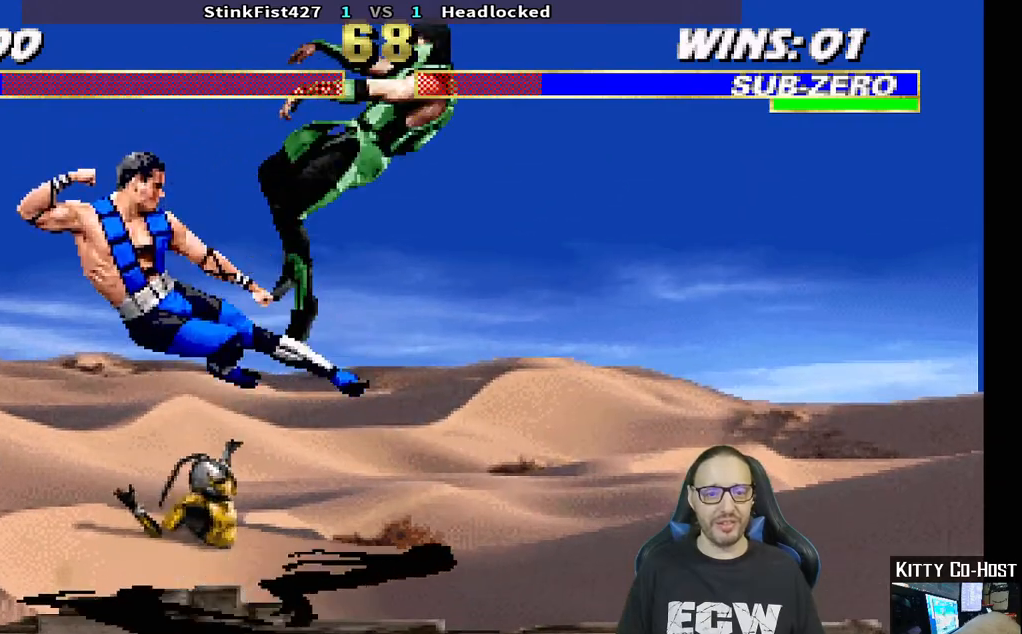
{"dt_ms": 500, "buttons": ["TRIANGLE", "L1", "DPAD_UP", "DPAD_RIGHT"], "left_stick": "center", "right_stick": "center", "events": [[83, "TRIANGLE", "up"], [267, "DPAD_RIGHT", "down"], [267, "L1", "down"], [283, "DPAD_UP", "down"], [500, "TRIANGLE", "down"]]}
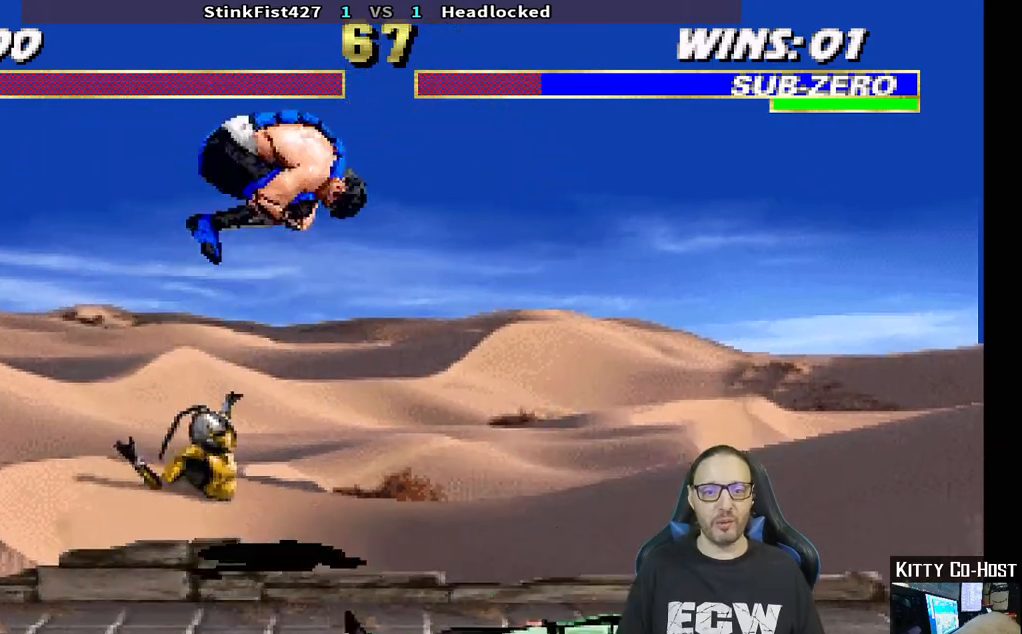
{"dt_ms": 500, "buttons": [], "left_stick": "center", "right_stick": "center", "events": [[17, "DPAD_UP", "up"], [33, "DPAD_RIGHT", "up"], [50, "L1", "up"], [100, "TRIANGLE", "up"], [167, "TRIANGLE", "down"], [283, "TRIANGLE", "up"], [333, "TRIANGLE", "down"], [483, "TRIANGLE", "up"]]}
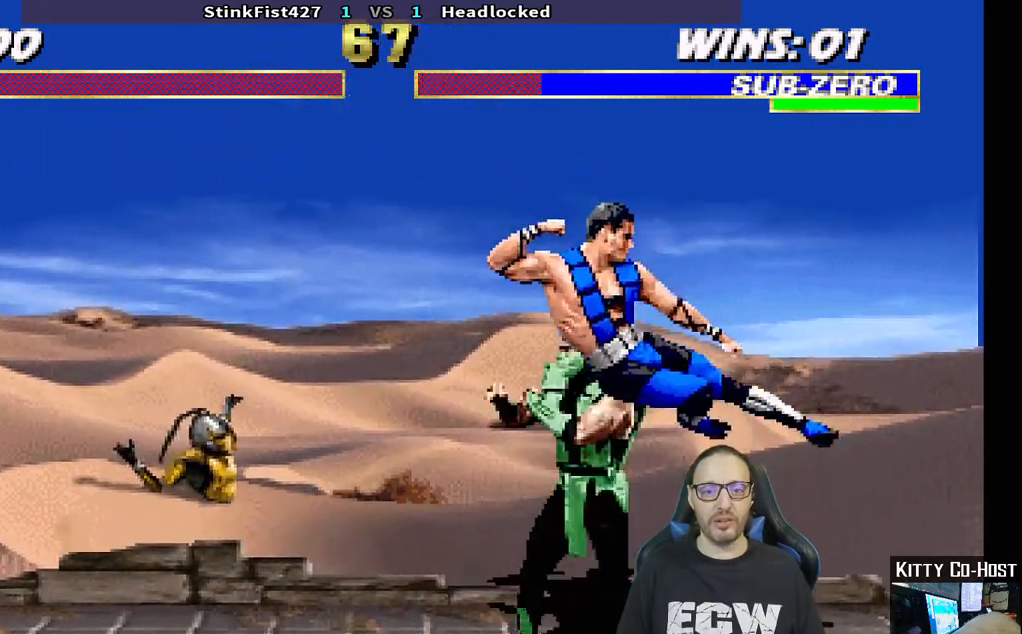
{"dt_ms": 500, "buttons": ["CROSS", "CIRCLE", "R1", "DPAD_RIGHT"], "left_stick": "center", "right_stick": "center", "events": [[133, "DPAD_RIGHT", "down"], [200, "CROSS", "down"], [217, "CIRCLE", "down"], [217, "R1", "down"]]}
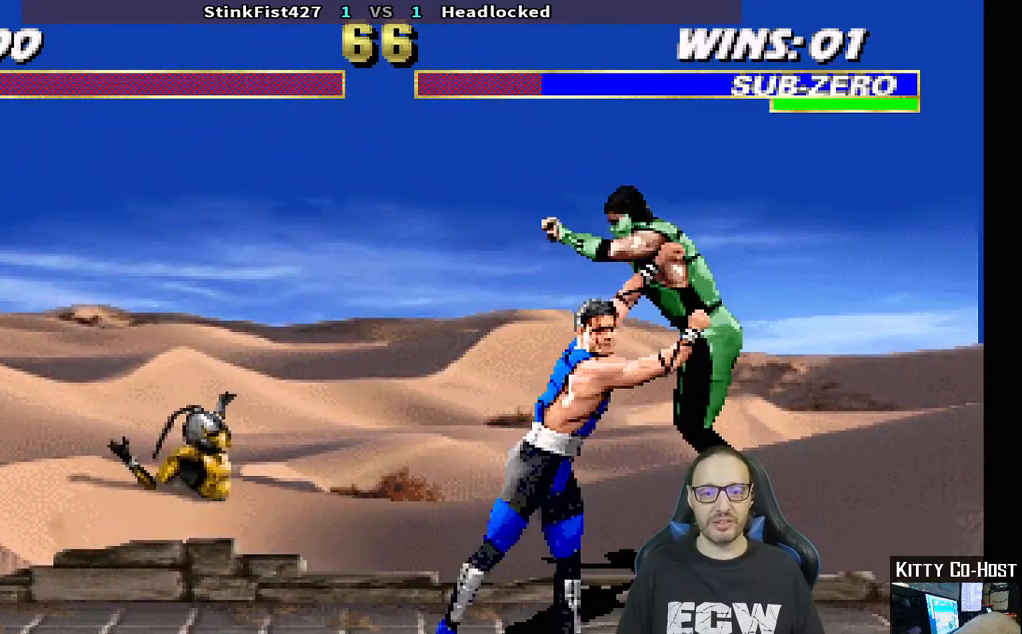
{"dt_ms": 500, "buttons": [], "left_stick": "center", "right_stick": "center", "events": [[67, "CROSS", "up"], [67, "DPAD_RIGHT", "up"], [150, "CIRCLE", "up"], [267, "R1", "up"]]}
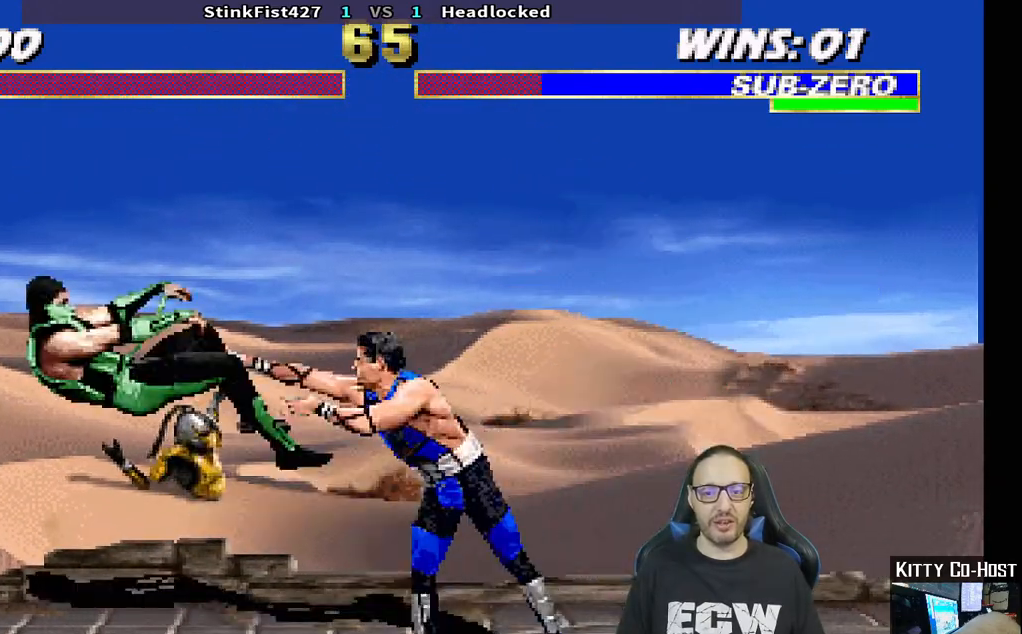
{"dt_ms": 500, "buttons": ["SQUARE"], "left_stick": "center", "right_stick": "center", "events": [[67, "DPAD_DOWN", "down"], [83, "DPAD_LEFT", "down"], [117, "DPAD_DOWN", "up"], [167, "DPAD_LEFT", "up"], [167, "SQUARE", "down"], [267, "SQUARE", "up"], [317, "DPAD_DOWN", "down"], [333, "DPAD_LEFT", "down"], [350, "SQUARE", "down"], [367, "DPAD_DOWN", "up"], [450, "DPAD_LEFT", "up"], [450, "SQUARE", "up"], [500, "SQUARE", "down"]]}
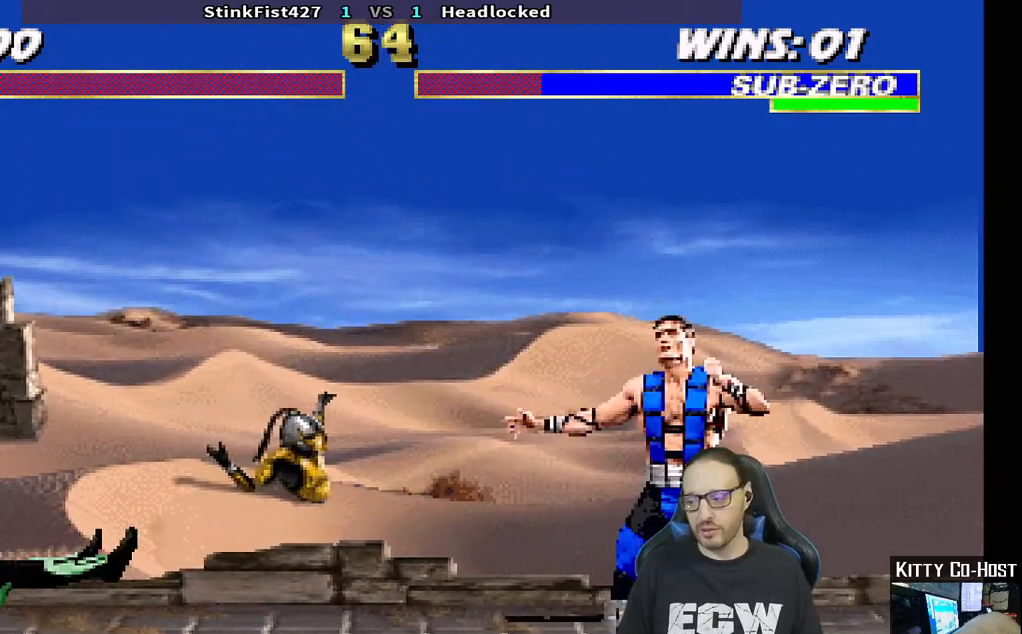
{"dt_ms": 500, "buttons": [], "left_stick": "center", "right_stick": "center", "events": [[133, "SQUARE", "up"], [250, "R1", "down"], [500, "R1", "up"]]}
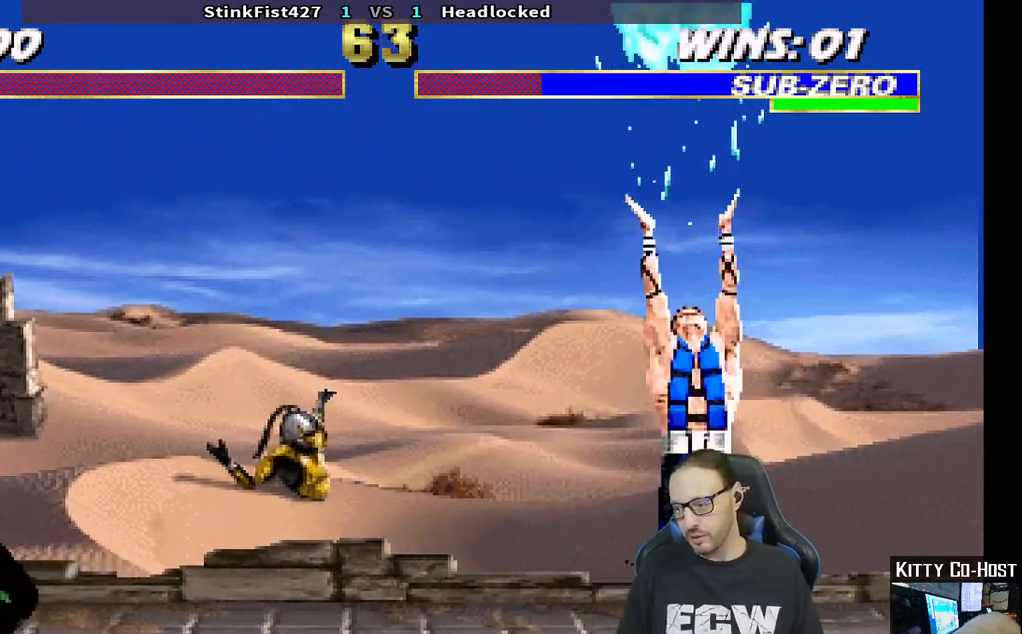
{"dt_ms": 500, "buttons": ["R1"], "left_stick": "center", "right_stick": "center", "events": [[300, "R1", "down"]]}
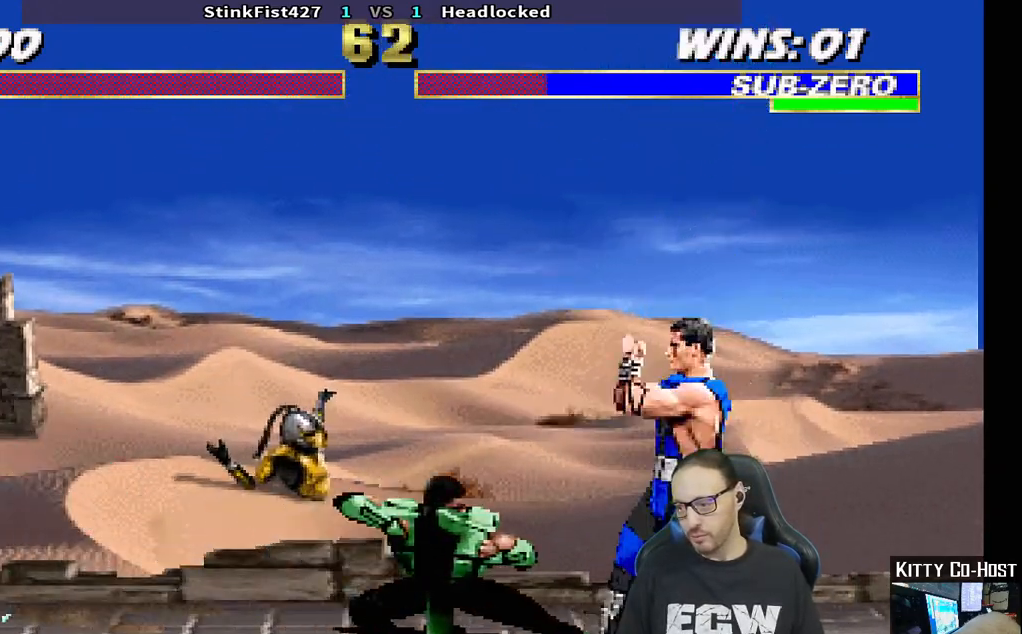
{"dt_ms": 500, "buttons": ["L1", "R1", "DPAD_RIGHT"], "left_stick": "center", "right_stick": "center", "events": [[100, "DPAD_DOWN", "down"], [100, "DPAD_RIGHT", "down"], [117, "L1", "down"], [467, "DPAD_DOWN", "up"]]}
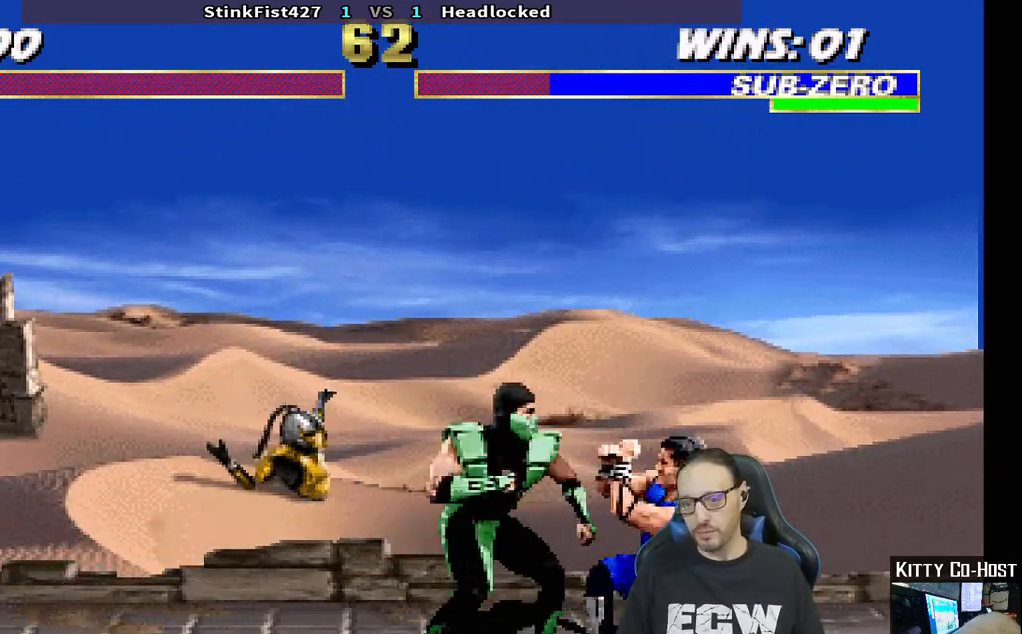
{"dt_ms": 500, "buttons": ["R1", "DPAD_RIGHT"], "left_stick": "center", "right_stick": "center", "events": [[17, "L1", "up"], [50, "CIRCLE", "down"], [50, "CROSS", "down"], [333, "SQUARE", "down"], [350, "SQUARE", "up"], [450, "CIRCLE", "up"], [450, "CROSS", "up"]]}